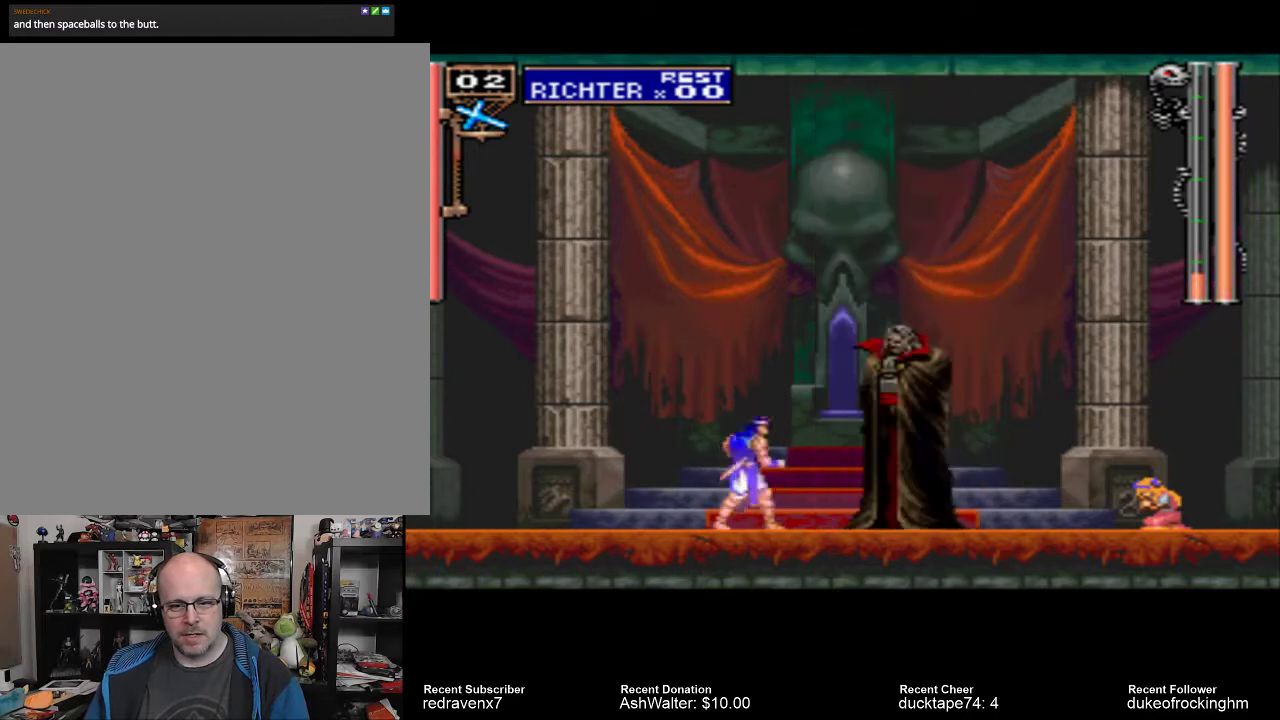
Gameplay with a controller (PlayStation layout); each line is a JSON object with the inputs held at the frame after it. "events" lists button and stick changes between this image and that frame as [ms after this image, input, new state], when the widget could be followed in between. Not read: L3 R3.
{"buttons": [], "left_stick": "center", "right_stick": "center", "events": [[167, "CROSS", "down"], [300, "CROSS", "up"]]}
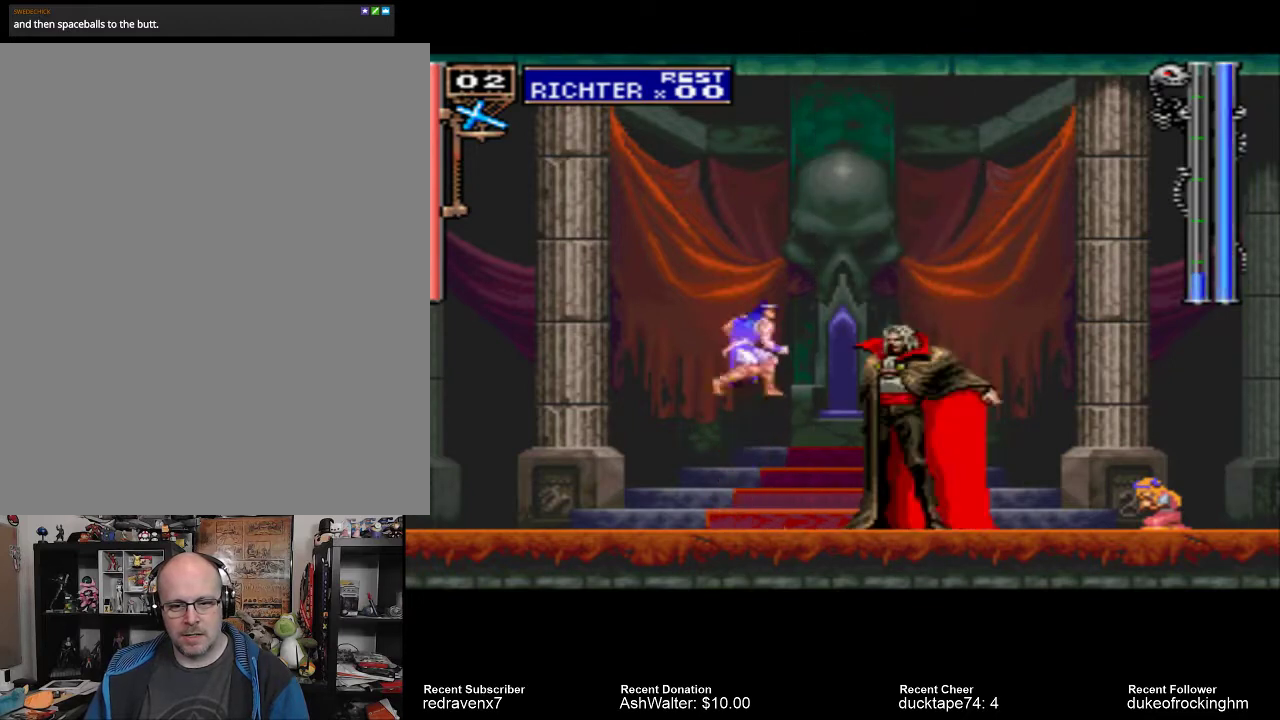
{"buttons": [], "left_stick": "center", "right_stick": "center", "events": [[200, "SQUARE", "down"], [300, "SQUARE", "up"]]}
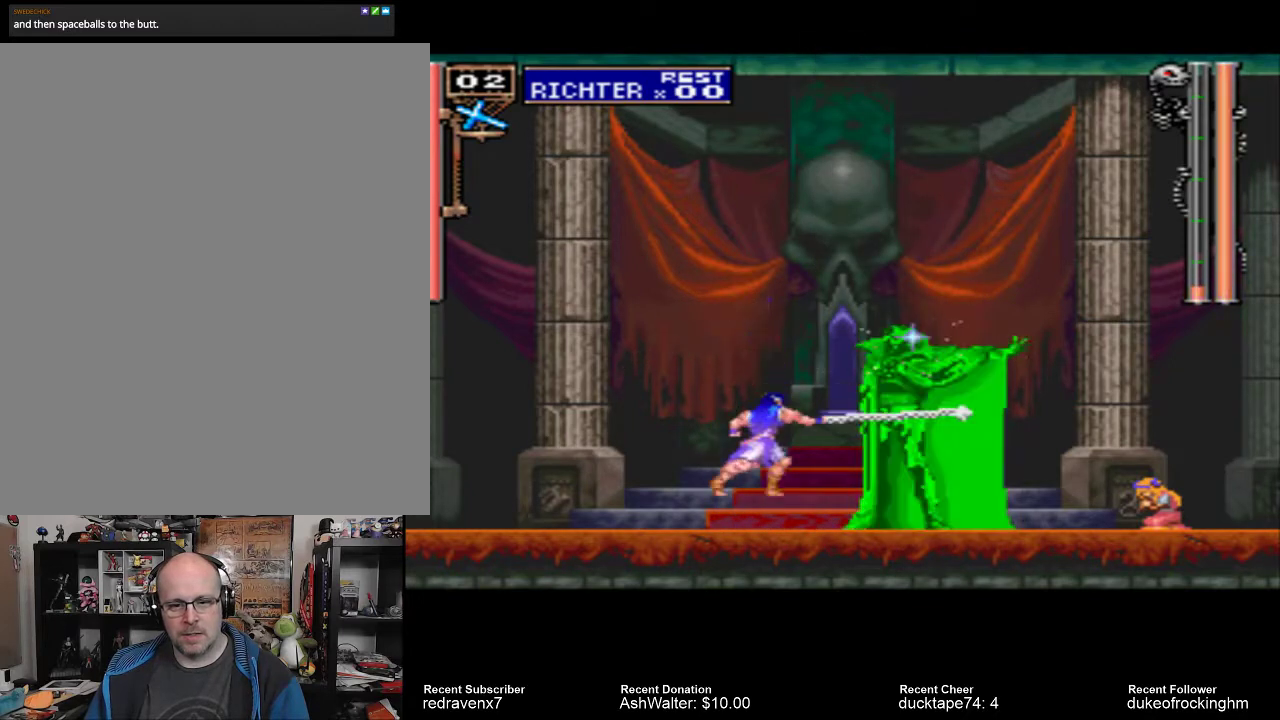
{"buttons": ["CROSS"], "left_stick": "center", "right_stick": "center", "events": [[333, "CROSS", "down"]]}
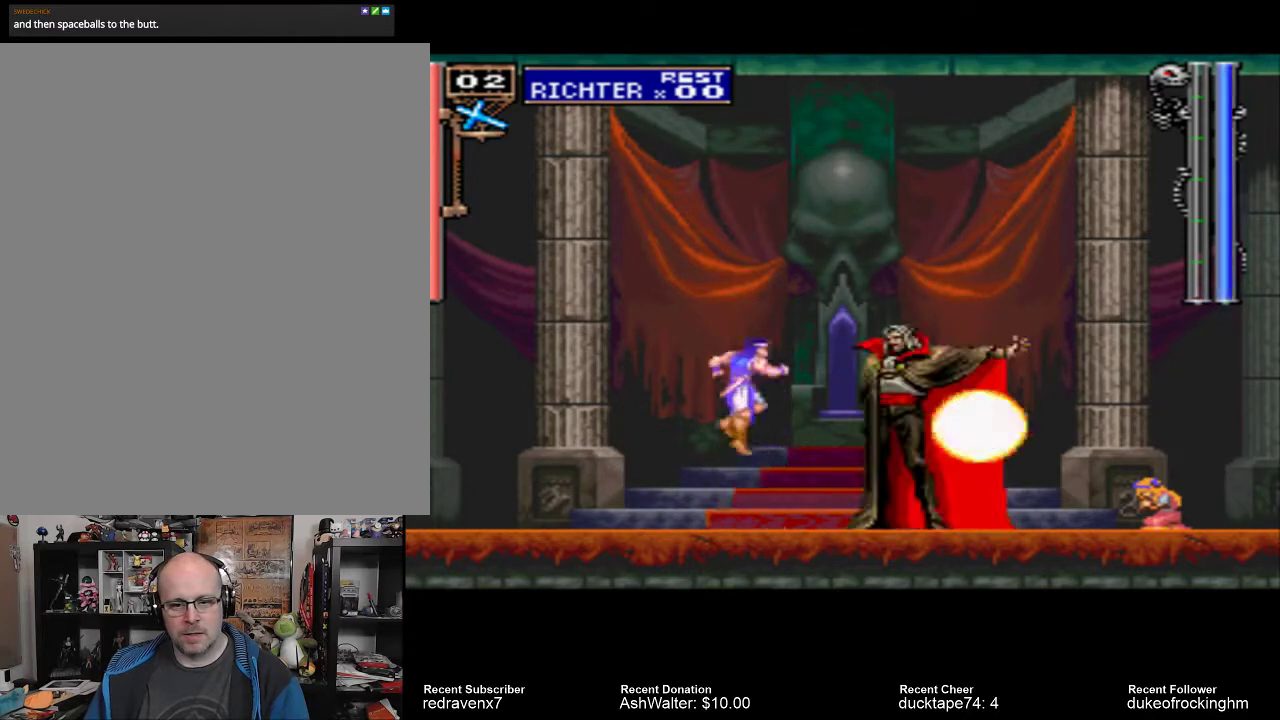
{"buttons": [], "left_stick": "center", "right_stick": "center", "events": [[67, "CROSS", "up"], [267, "SQUARE", "down"], [400, "SQUARE", "up"]]}
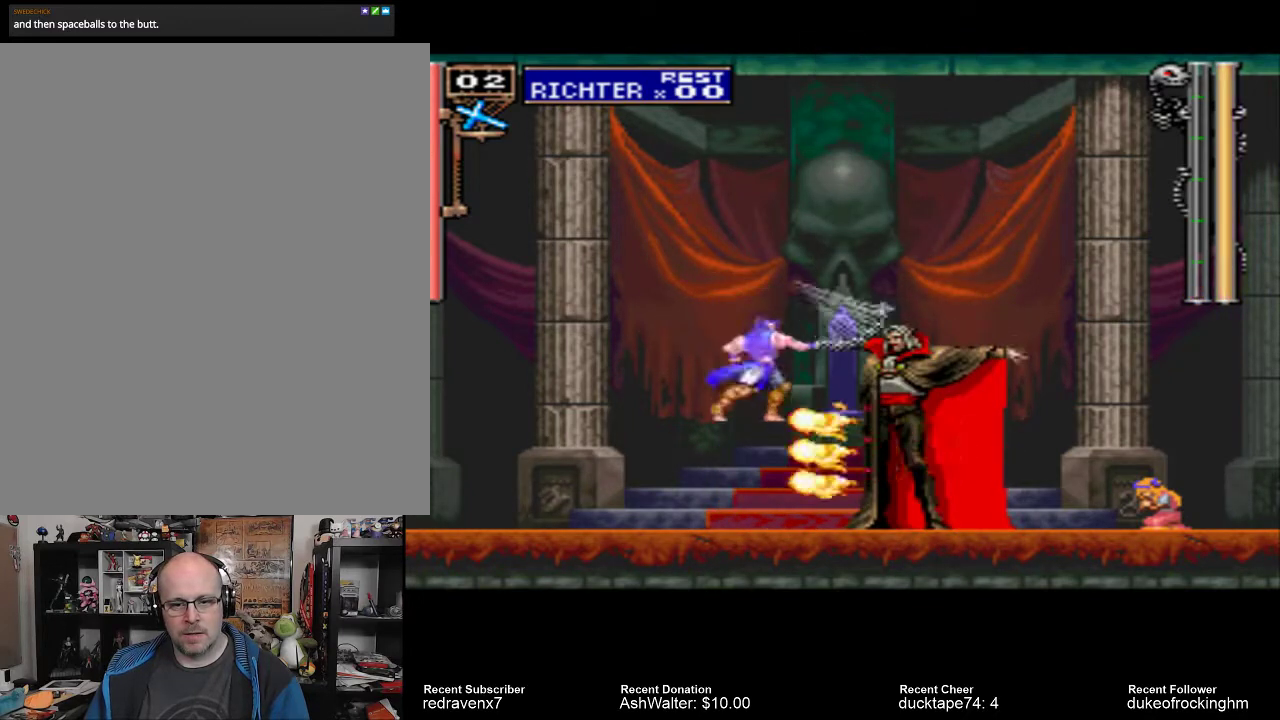
{"buttons": ["CROSS"], "left_stick": "center", "right_stick": "center", "events": [[500, "CROSS", "down"]]}
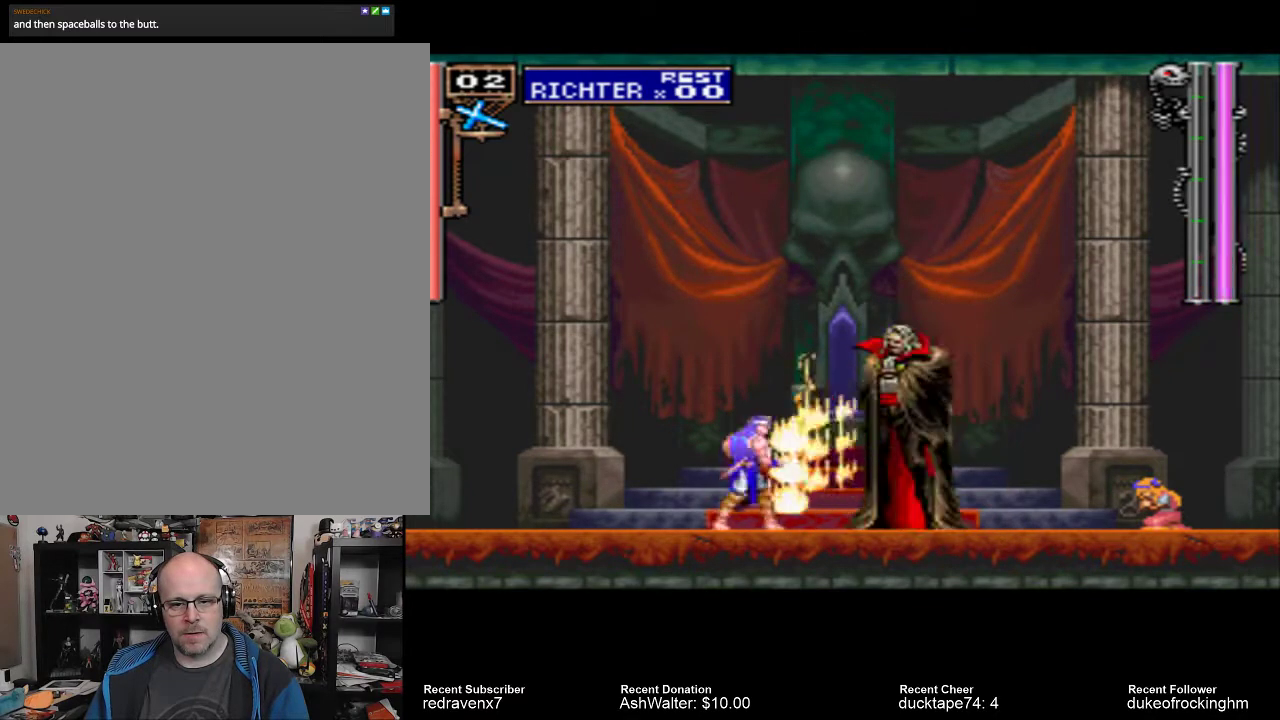
{"buttons": ["SQUARE"], "left_stick": "center", "right_stick": "center", "events": [[200, "CROSS", "up"], [400, "SQUARE", "down"]]}
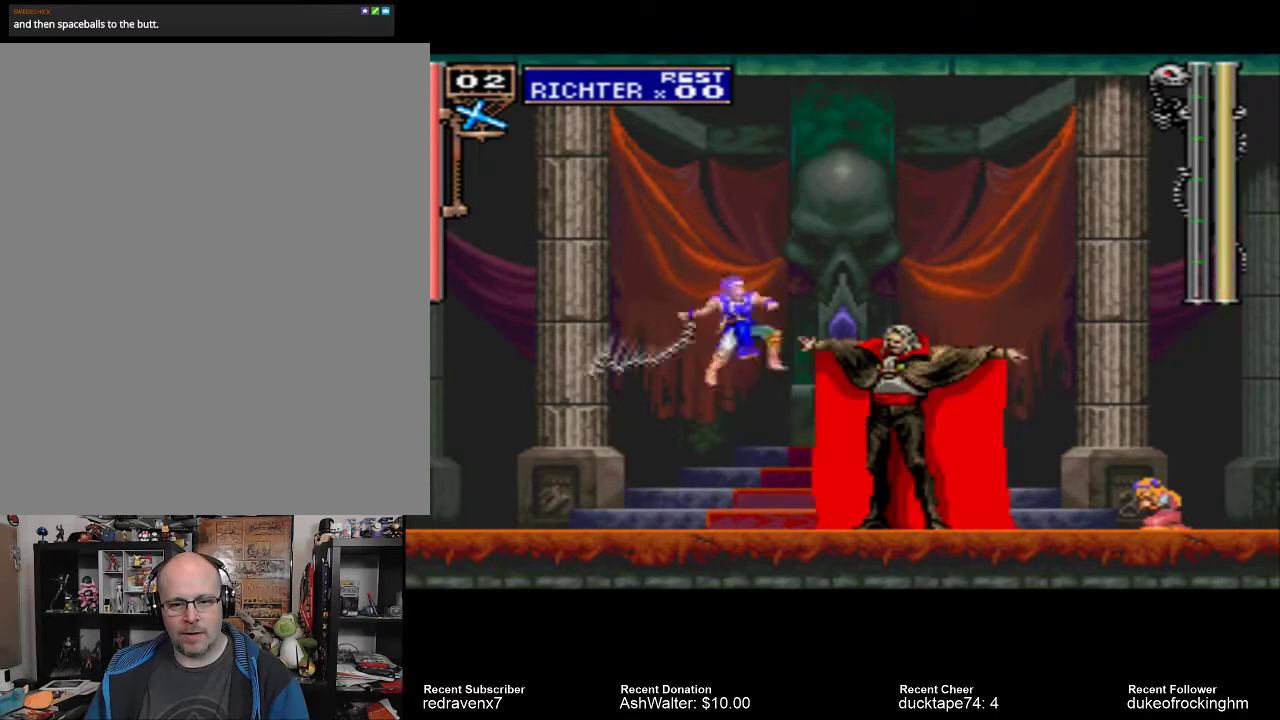
{"buttons": [], "left_stick": "center", "right_stick": "center", "events": [[33, "SQUARE", "up"]]}
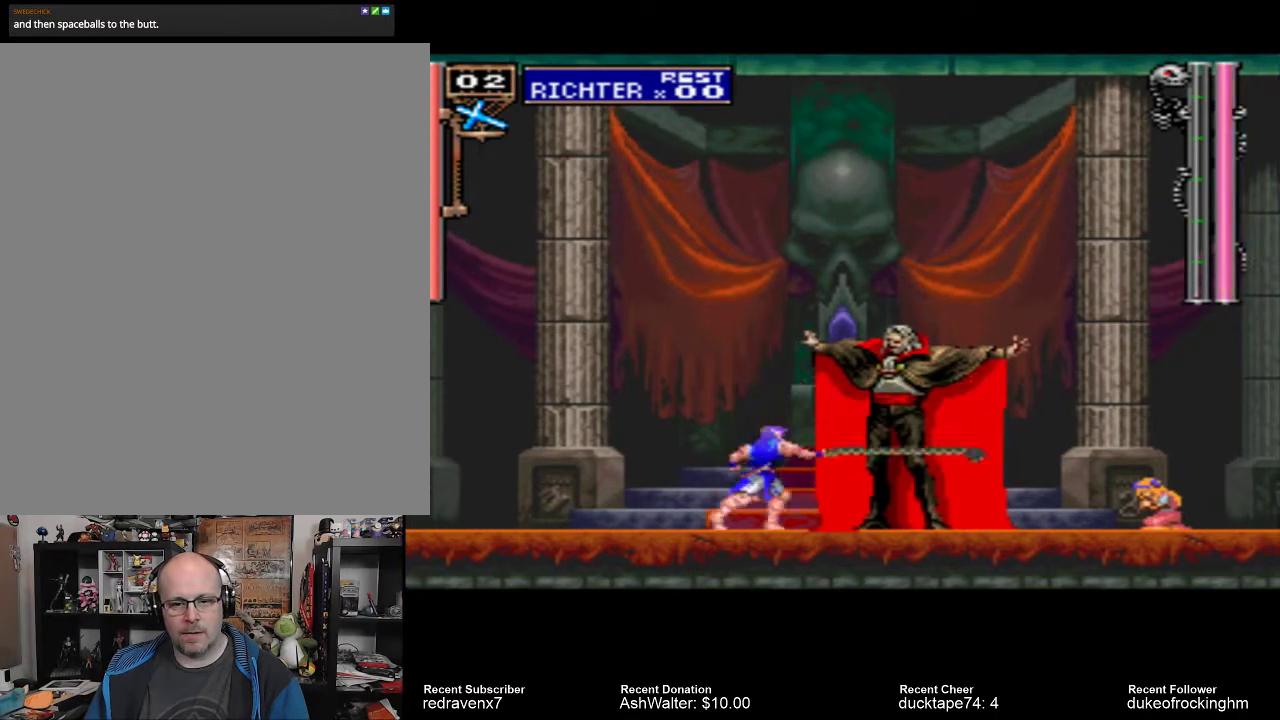
{"buttons": ["SQUARE"], "left_stick": "center", "right_stick": "center", "events": [[133, "CROSS", "down"], [300, "CROSS", "up"], [500, "SQUARE", "down"]]}
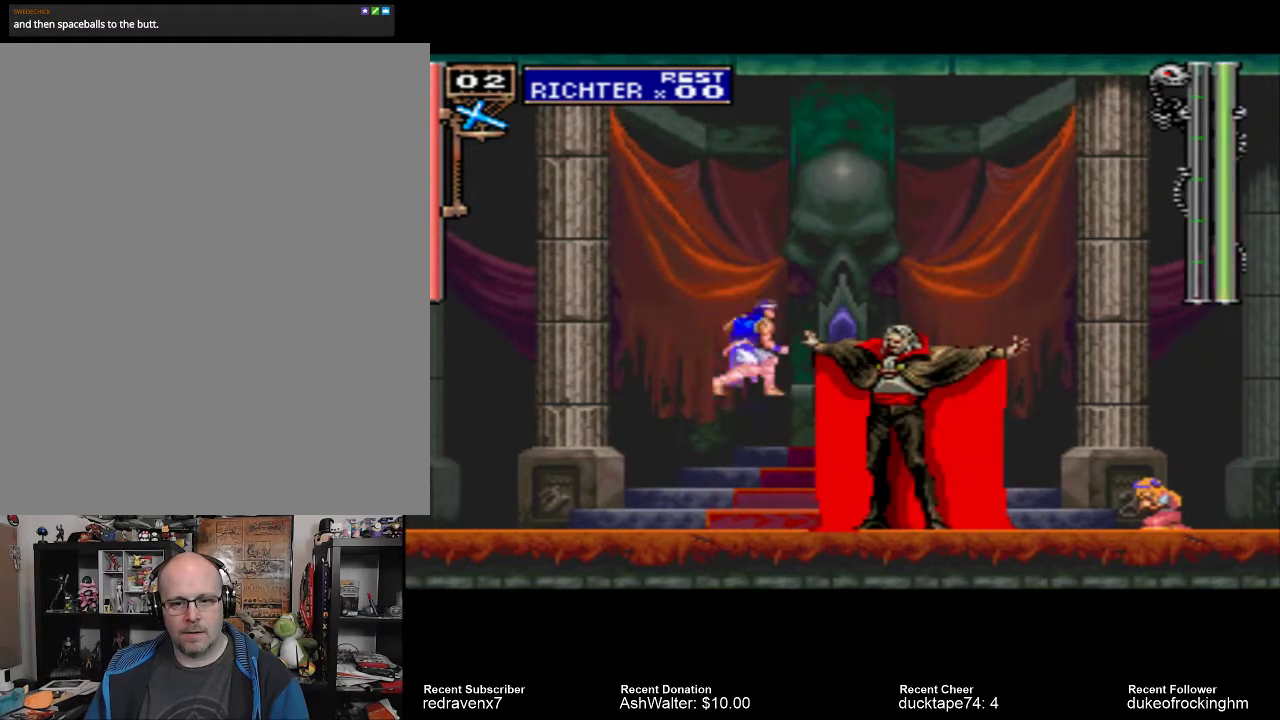
{"buttons": [], "left_stick": "center", "right_stick": "center", "events": [[133, "SQUARE", "up"]]}
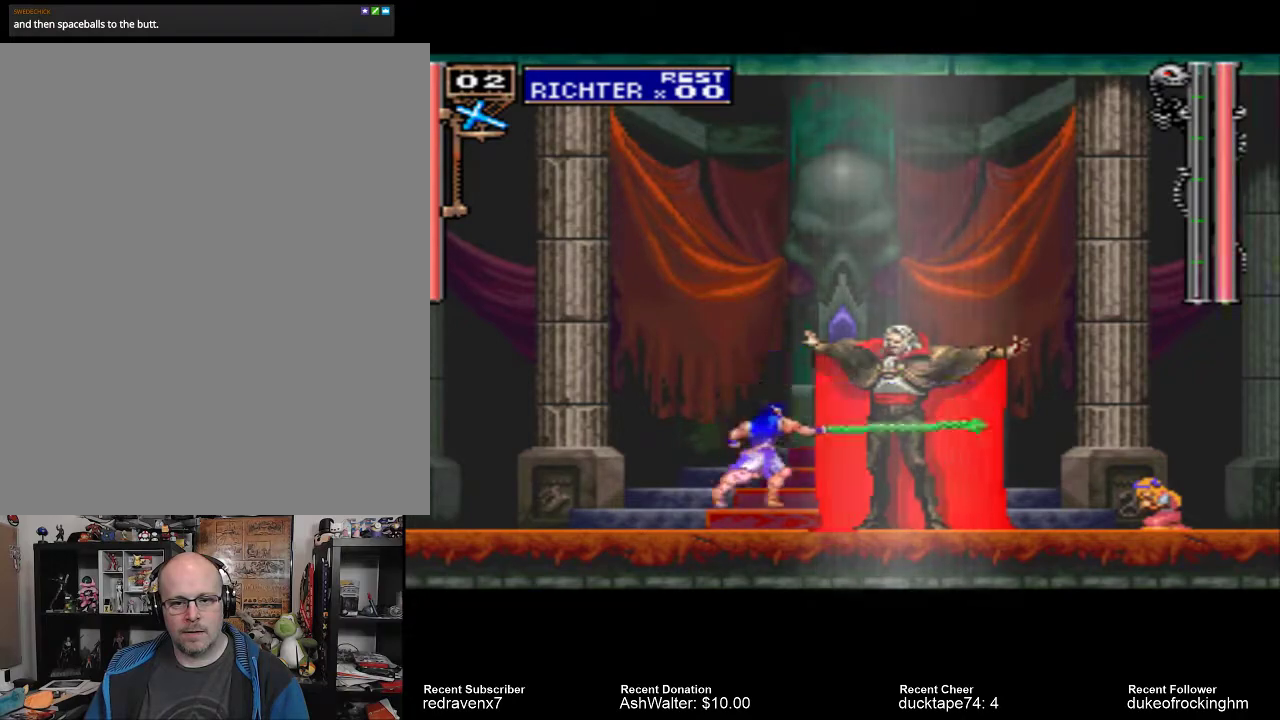
{"buttons": ["SQUARE"], "left_stick": "center", "right_stick": "center", "events": [[267, "CROSS", "down"], [400, "CROSS", "up"], [467, "SQUARE", "down"]]}
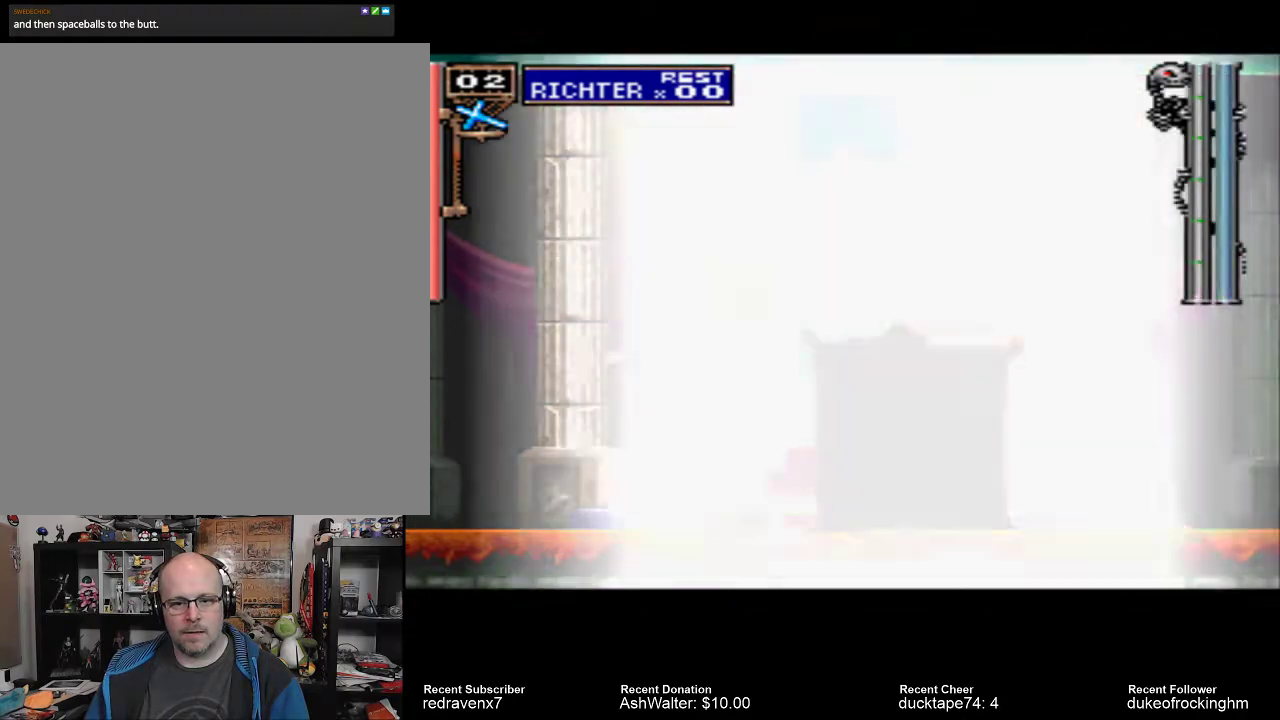
{"buttons": [], "left_stick": "center", "right_stick": "center", "events": [[67, "SQUARE", "up"]]}
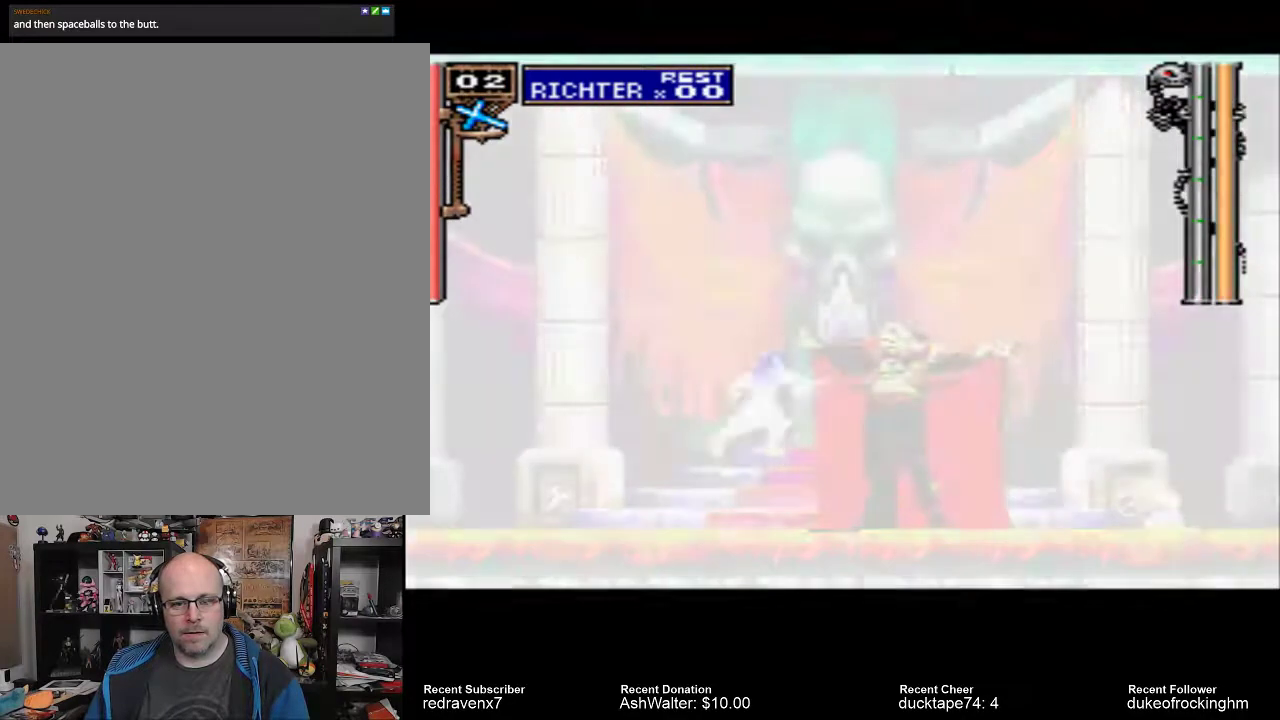
{"buttons": [], "left_stick": "center", "right_stick": "center", "events": []}
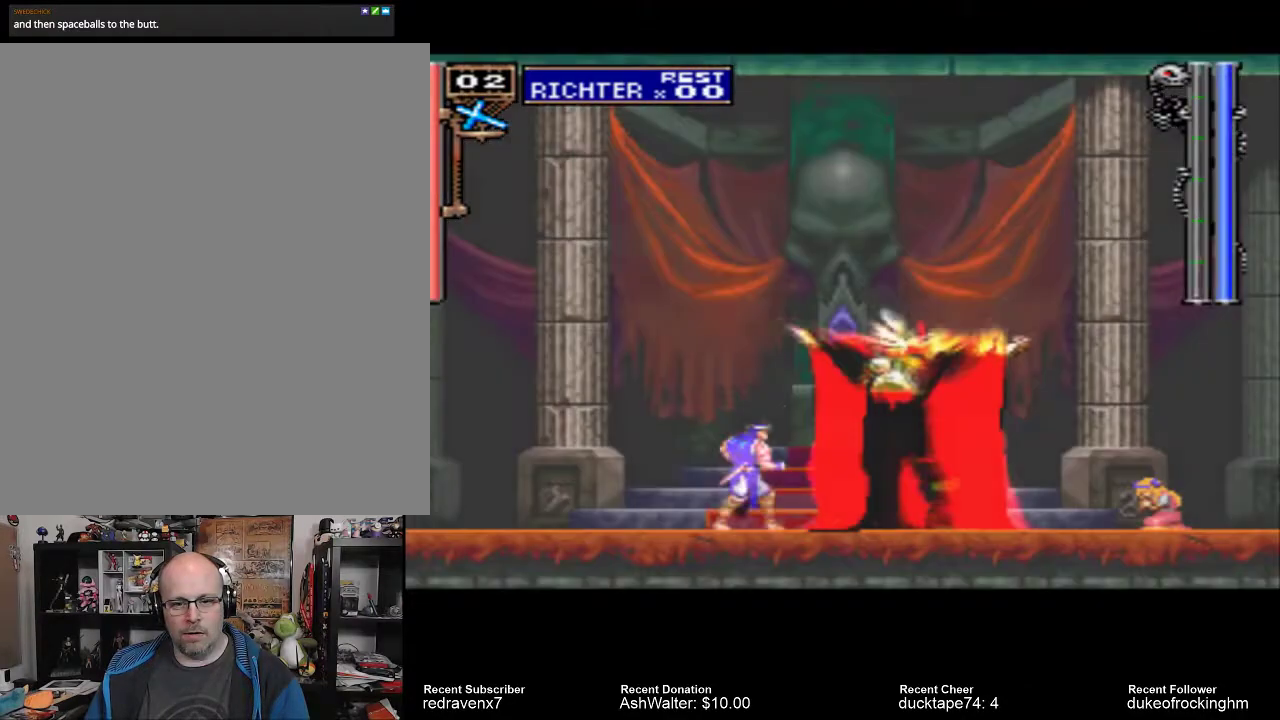
{"buttons": ["SQUARE"], "left_stick": "center", "right_stick": "center", "events": [[67, "CROSS", "down"], [267, "CROSS", "up"], [433, "SQUARE", "down"]]}
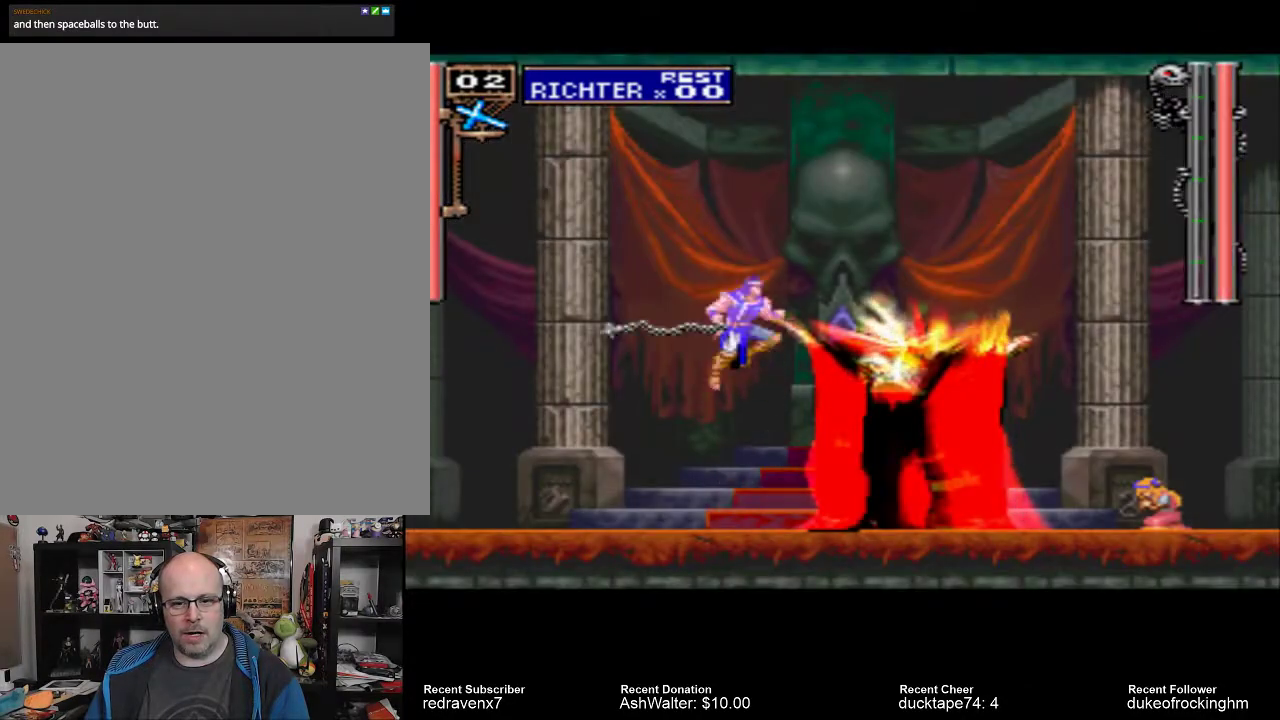
{"buttons": [], "left_stick": "center", "right_stick": "center", "events": [[67, "SQUARE", "up"]]}
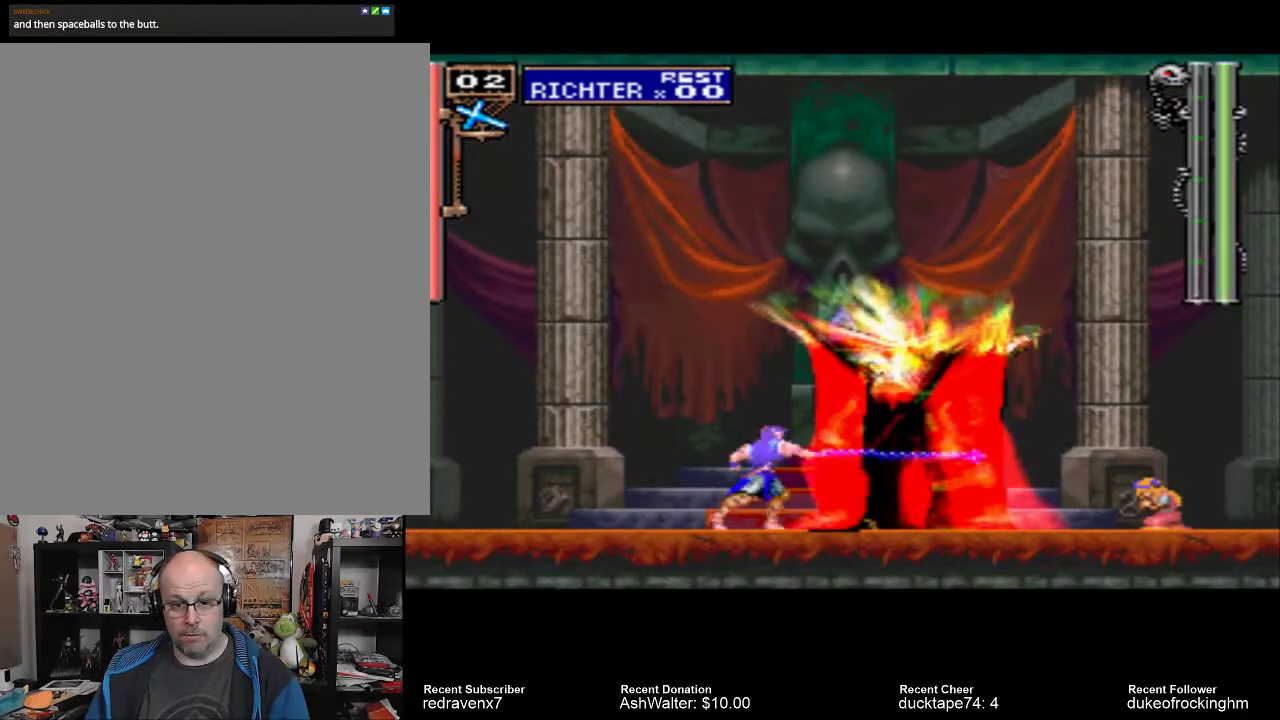
{"buttons": ["SQUARE"], "left_stick": "center", "right_stick": "center", "events": [[167, "CROSS", "down"], [300, "CROSS", "up"], [433, "SQUARE", "down"]]}
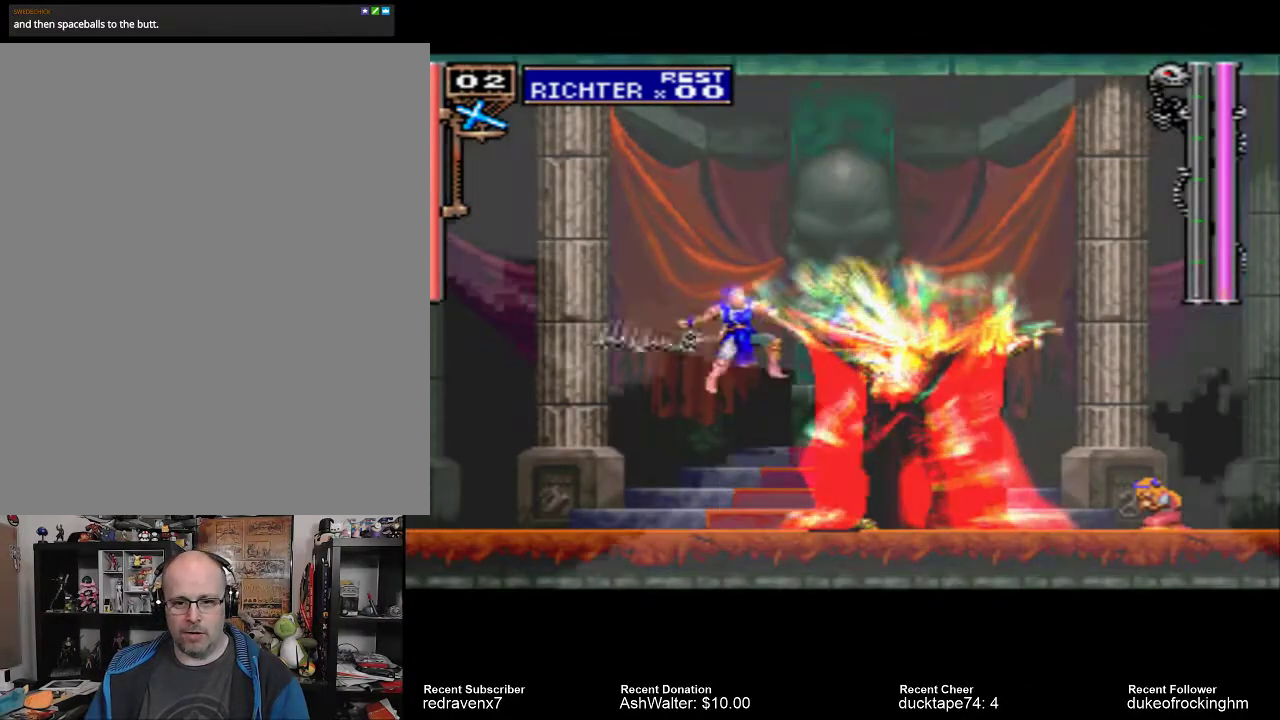
{"buttons": [], "left_stick": "center", "right_stick": "center", "events": [[67, "SQUARE", "up"]]}
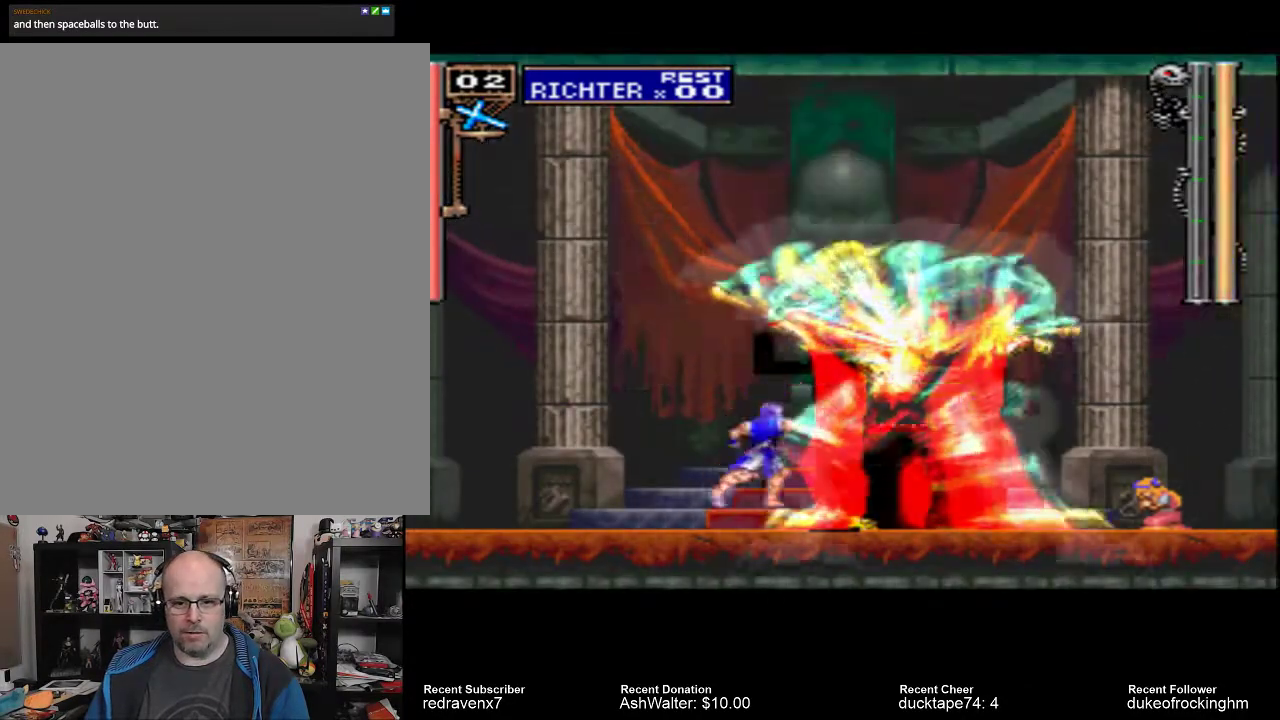
{"buttons": ["SQUARE"], "left_stick": "center", "right_stick": "center", "events": [[267, "CROSS", "down"], [400, "CROSS", "up"], [467, "SQUARE", "down"]]}
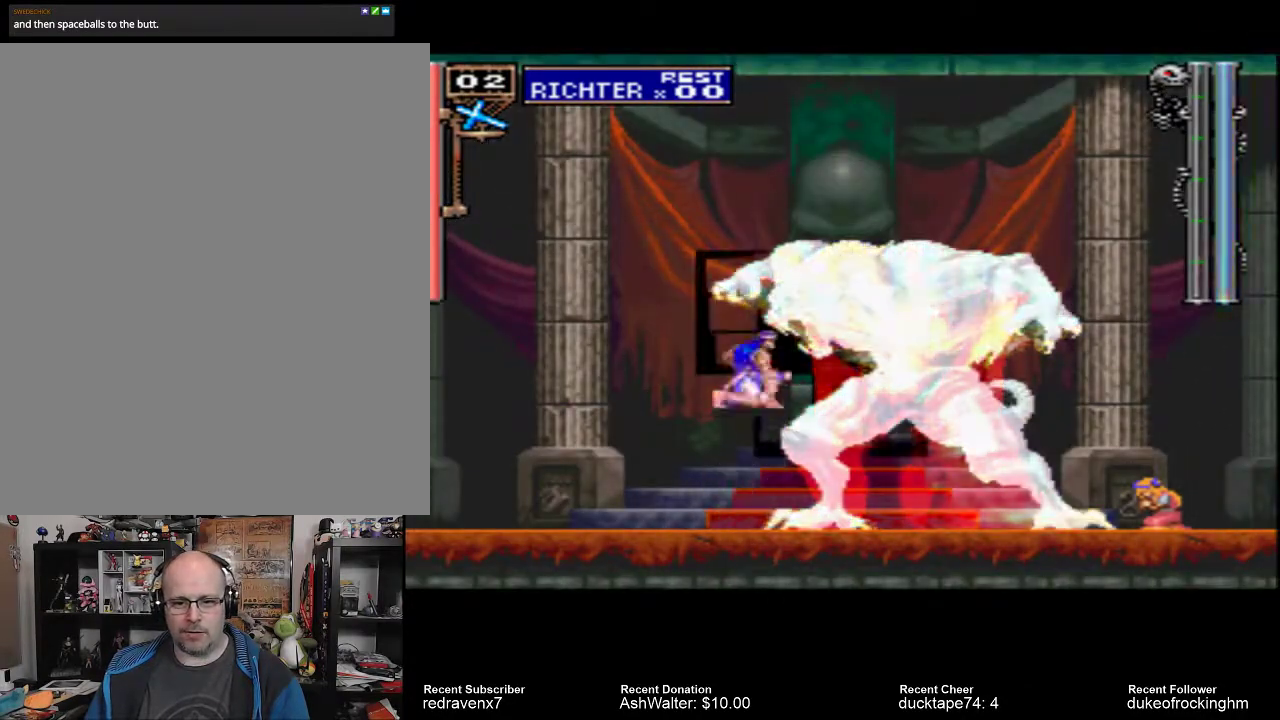
{"buttons": [], "left_stick": "center", "right_stick": "center", "events": [[100, "SQUARE", "up"]]}
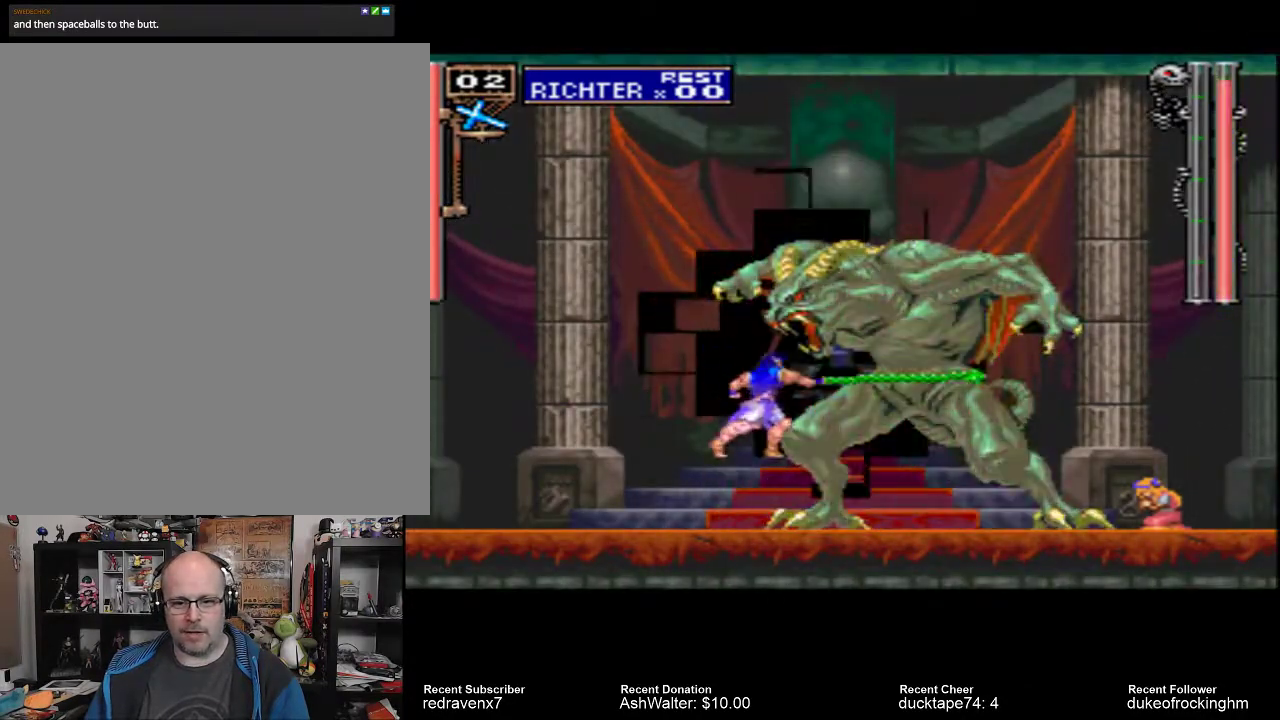
{"buttons": ["CROSS"], "left_stick": "center", "right_stick": "center", "events": [[333, "CROSS", "down"]]}
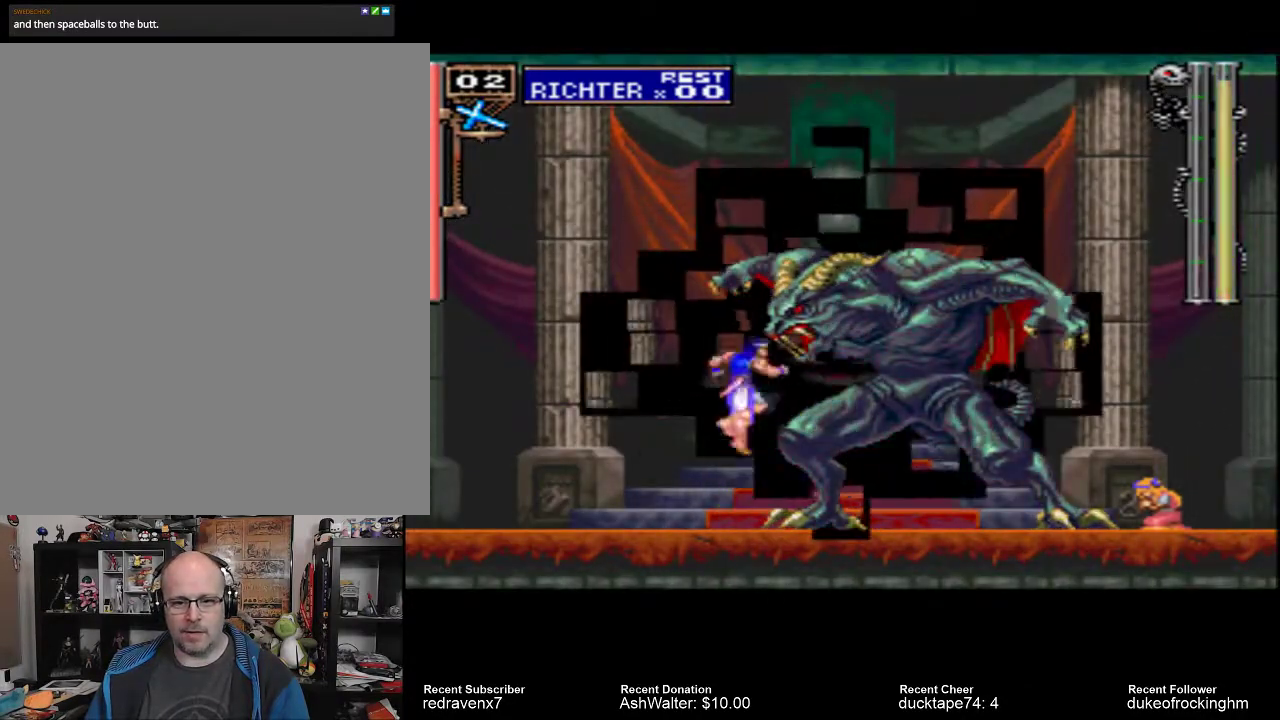
{"buttons": [], "left_stick": "center", "right_stick": "center", "events": [[33, "CROSS", "up"], [100, "SQUARE", "down"], [233, "SQUARE", "up"]]}
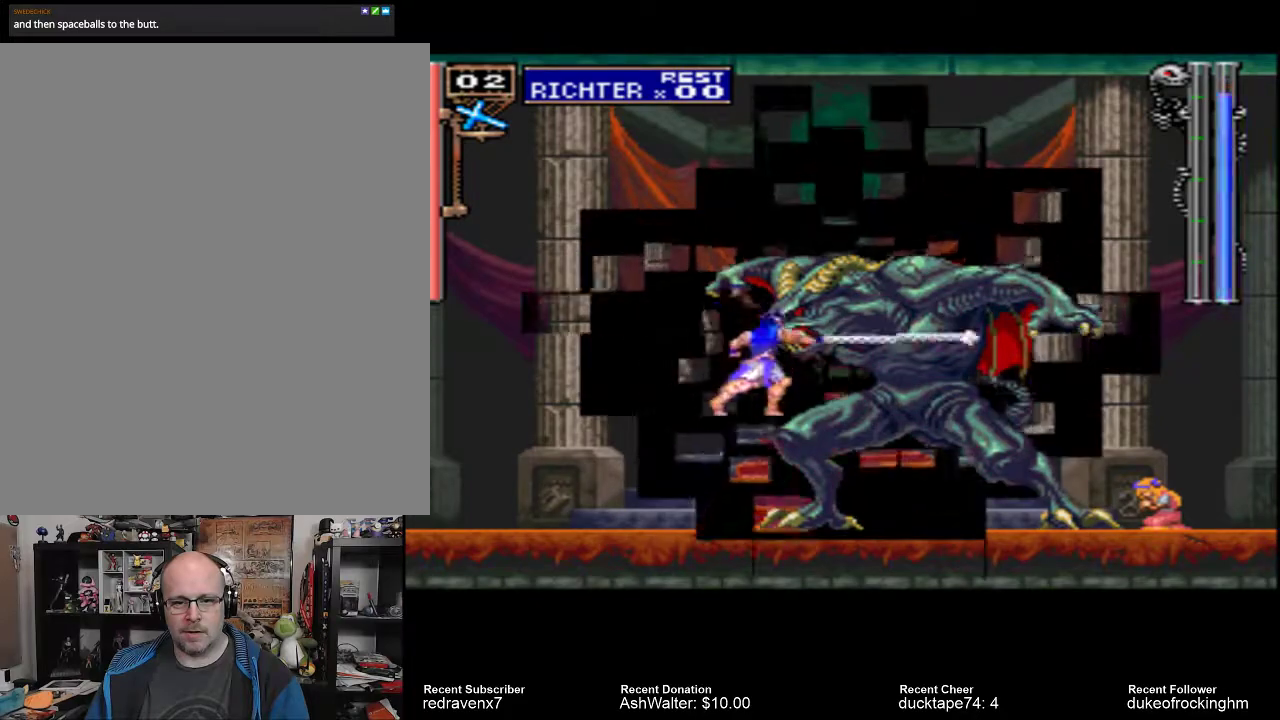
{"buttons": [], "left_stick": "center", "right_stick": "center", "events": [[333, "CROSS", "down"], [500, "CROSS", "up"]]}
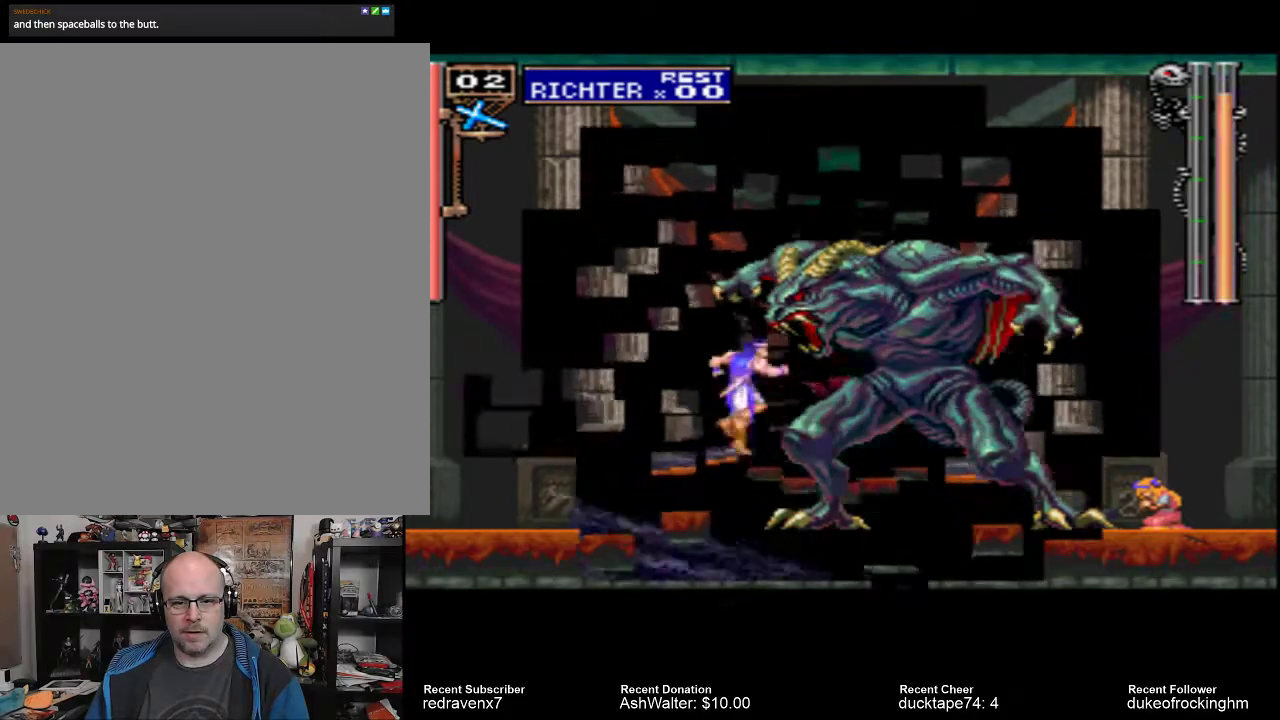
{"buttons": [], "left_stick": "center", "right_stick": "center", "events": [[100, "SQUARE", "down"], [200, "SQUARE", "up"]]}
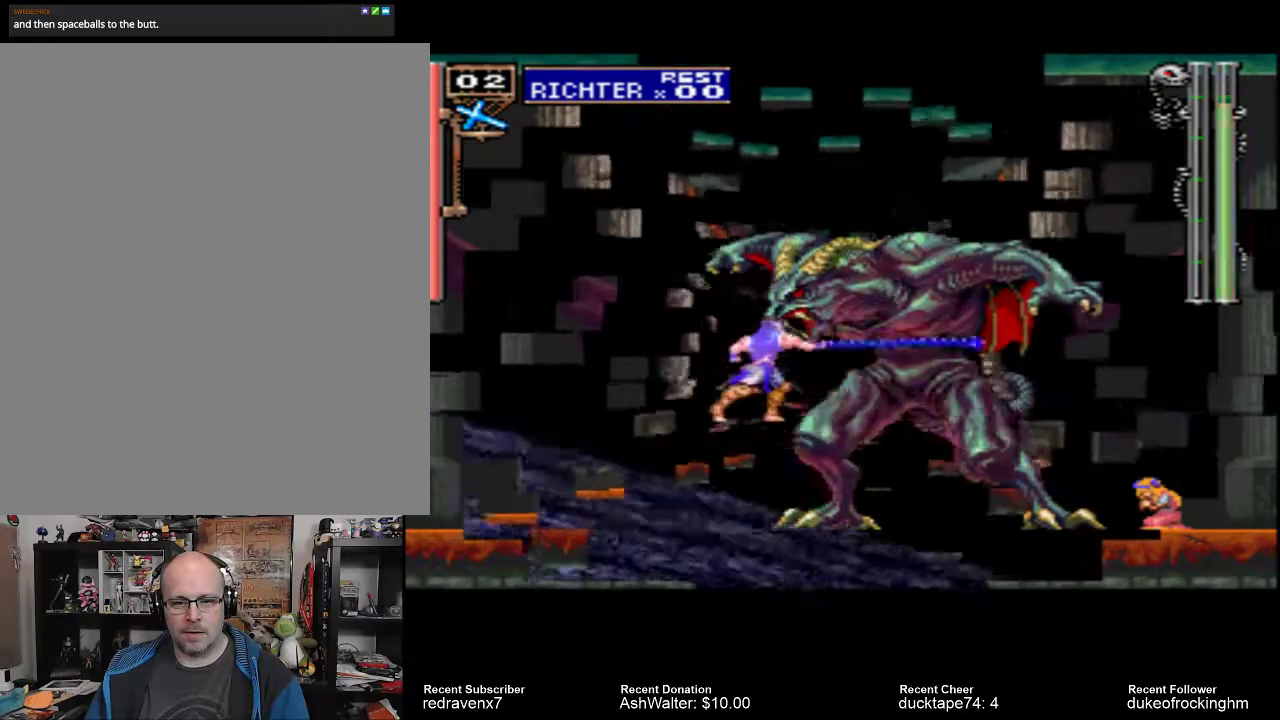
{"buttons": [], "left_stick": "center", "right_stick": "center", "events": [[300, "CROSS", "down"], [467, "CROSS", "up"]]}
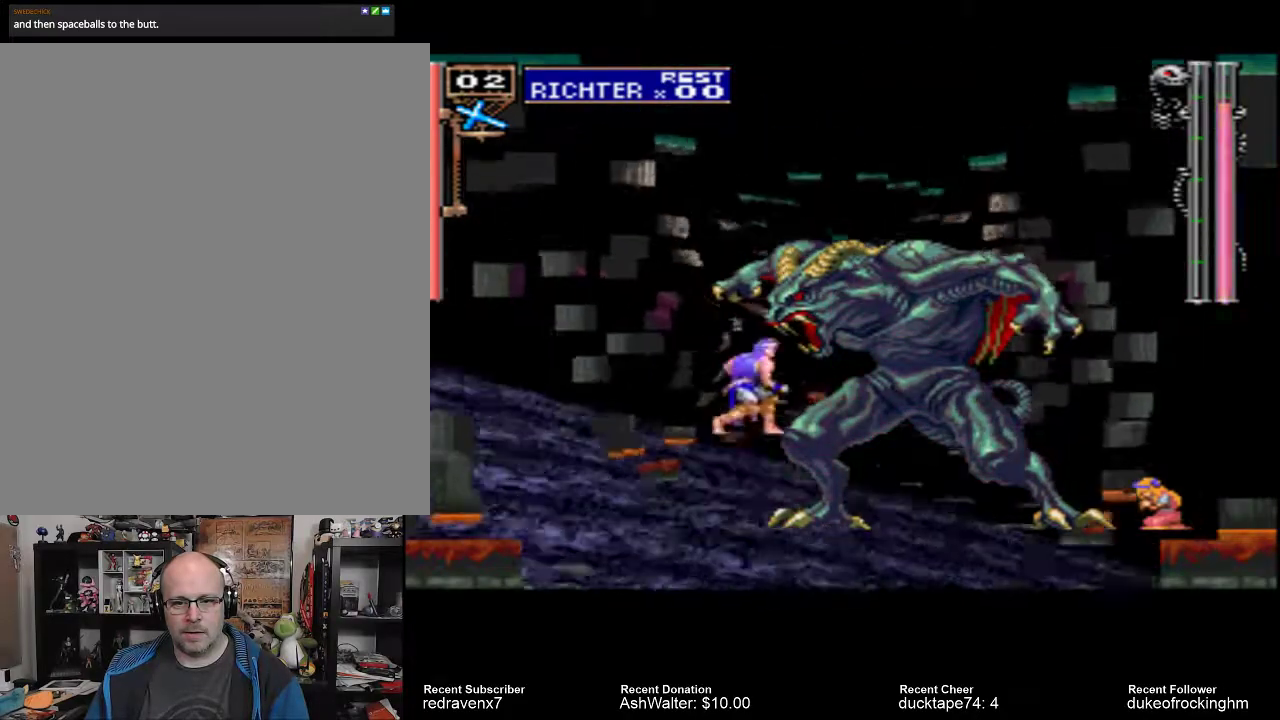
{"buttons": [], "left_stick": "center", "right_stick": "center", "events": [[67, "SQUARE", "down"], [200, "SQUARE", "up"]]}
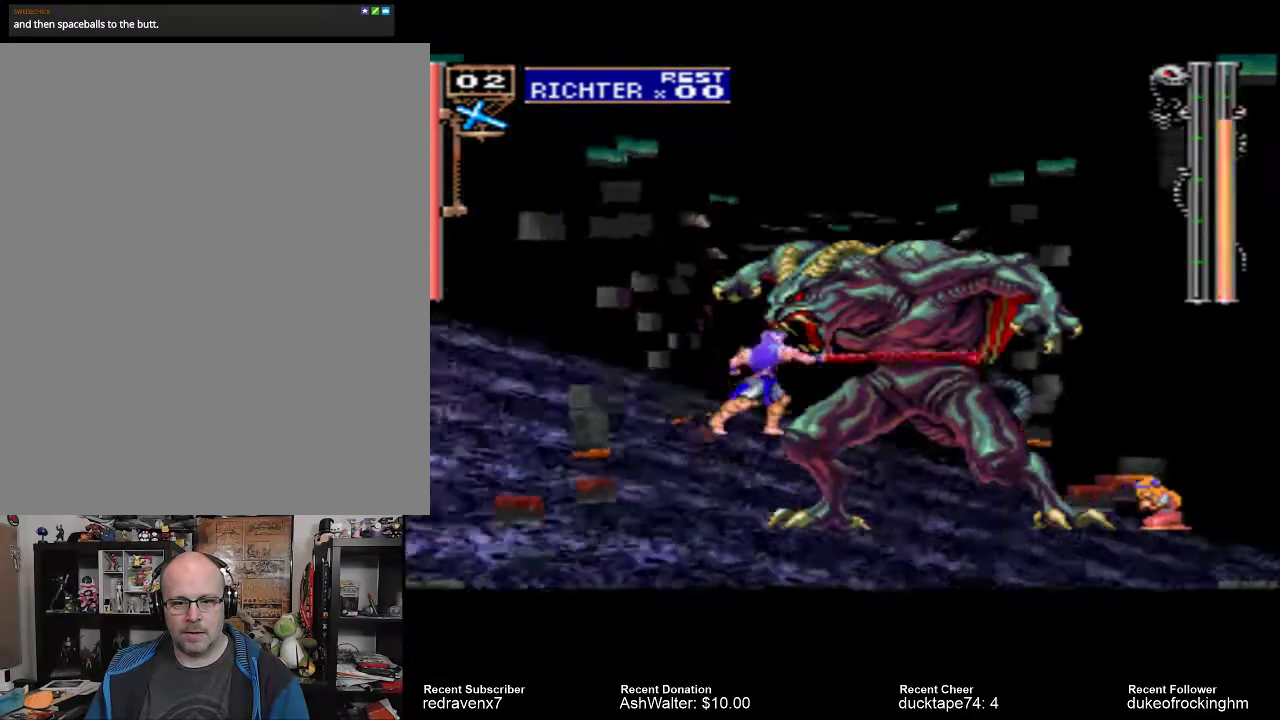
{"buttons": [], "left_stick": "center", "right_stick": "center", "events": [[300, "CROSS", "down"], [467, "CROSS", "up"]]}
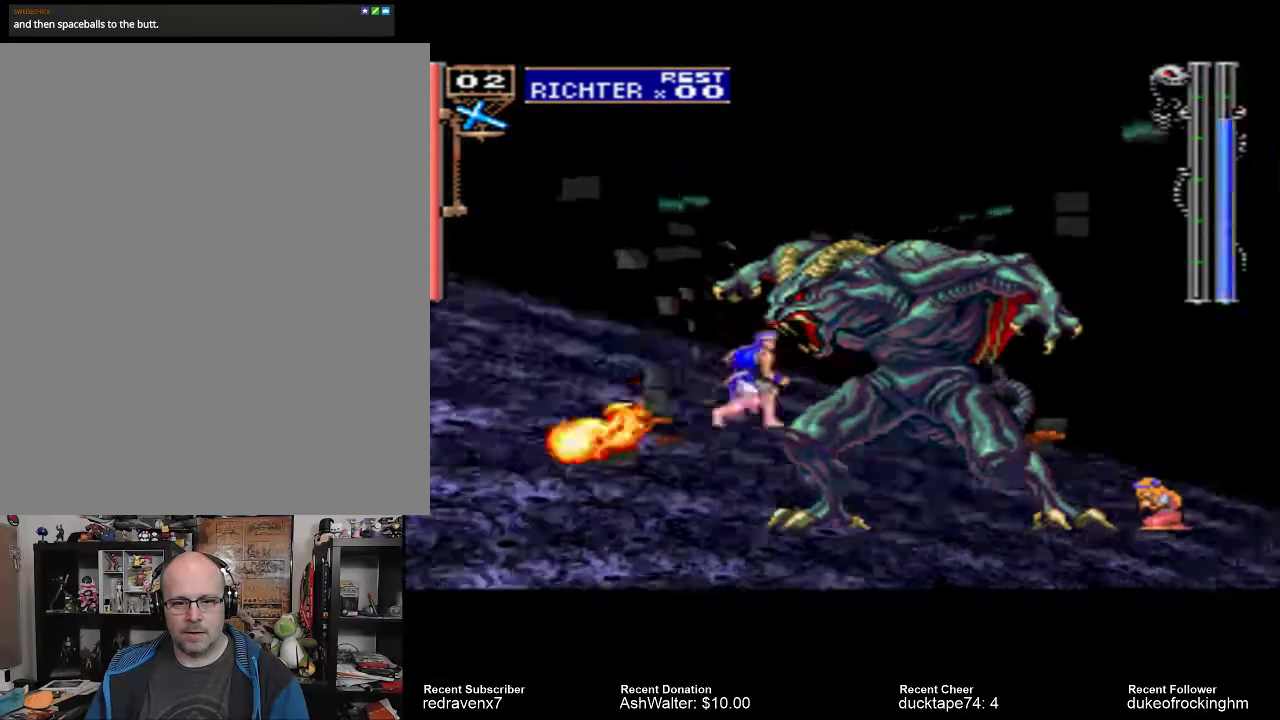
{"buttons": [], "left_stick": "center", "right_stick": "center", "events": [[67, "SQUARE", "down"], [167, "SQUARE", "up"]]}
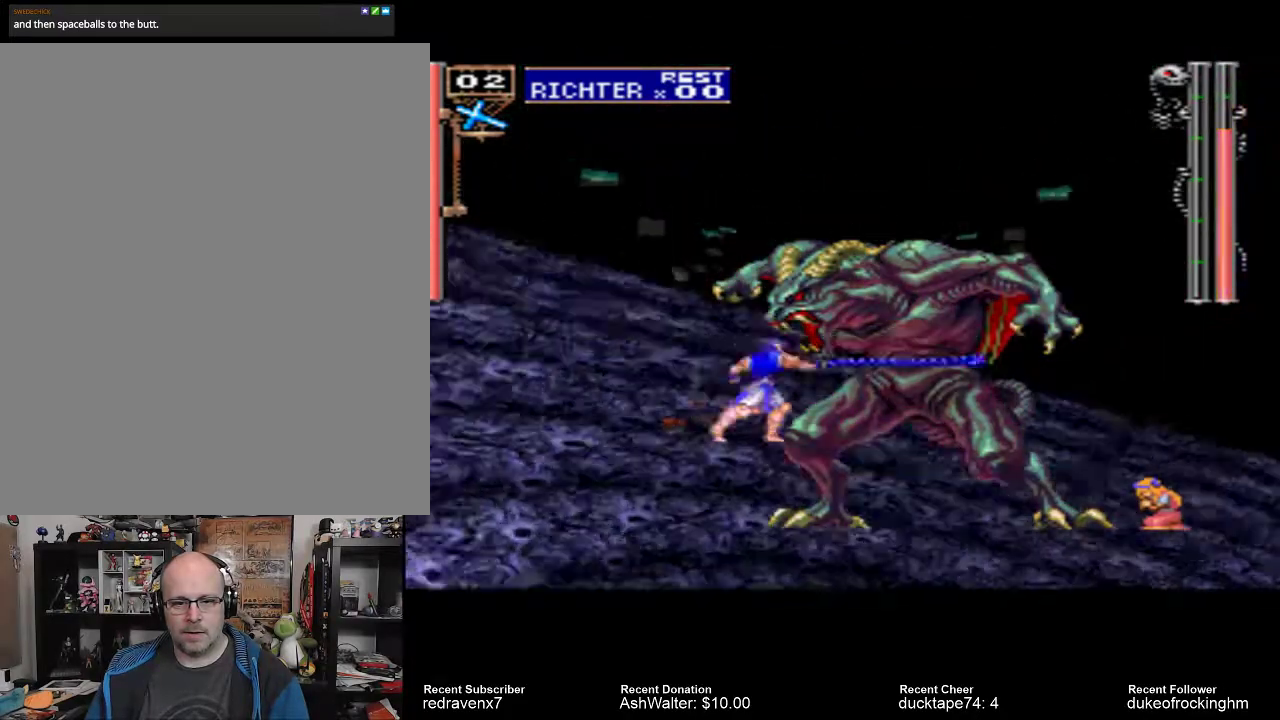
{"buttons": [], "left_stick": "center", "right_stick": "center", "events": [[300, "CROSS", "down"], [500, "CROSS", "up"]]}
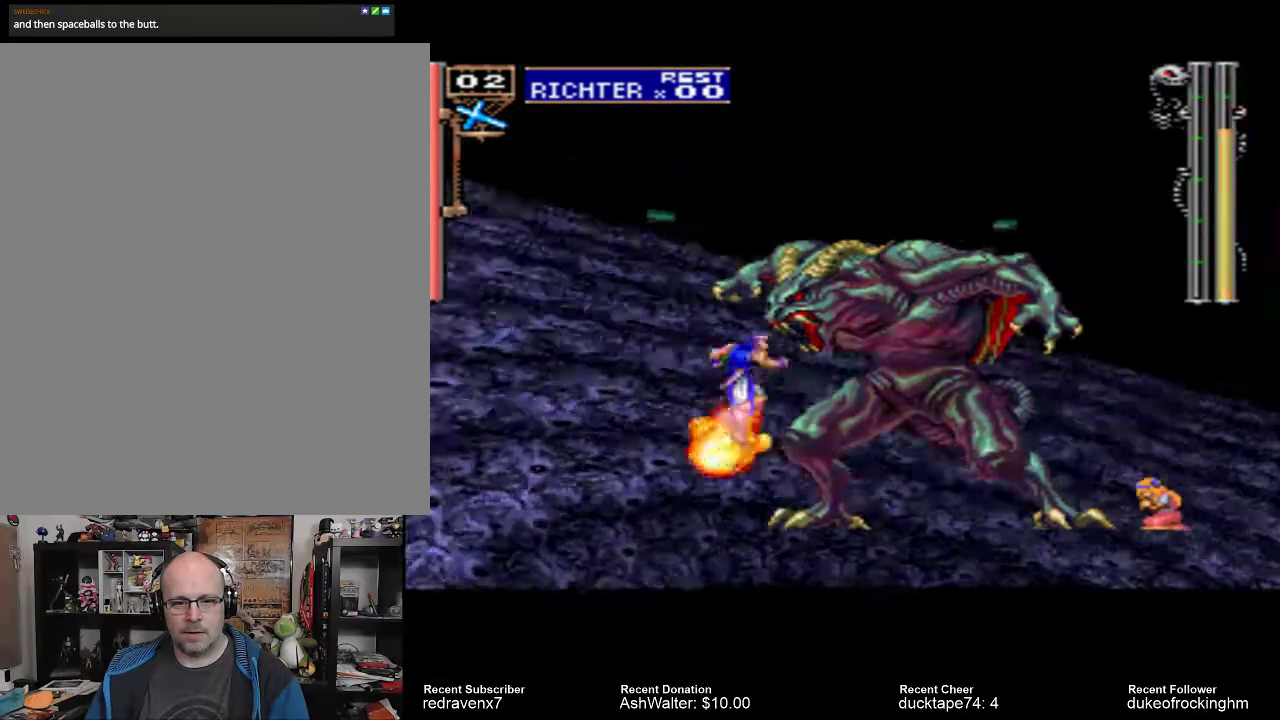
{"buttons": ["TRIANGLE"], "left_stick": "center", "right_stick": "center", "events": [[100, "SQUARE", "down"], [233, "SQUARE", "up"], [467, "TRIANGLE", "down"]]}
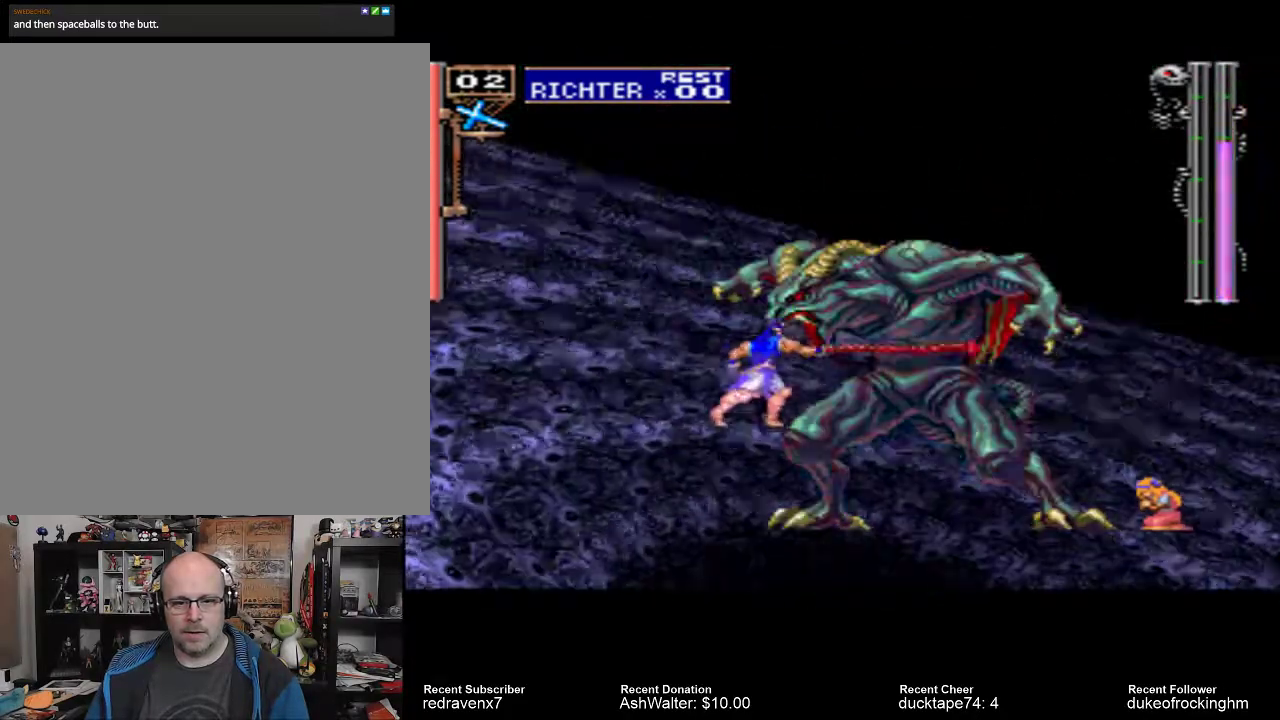
{"buttons": [], "left_stick": "center", "right_stick": "center", "events": [[67, "TRIANGLE", "up"], [333, "CROSS", "down"], [467, "CROSS", "up"]]}
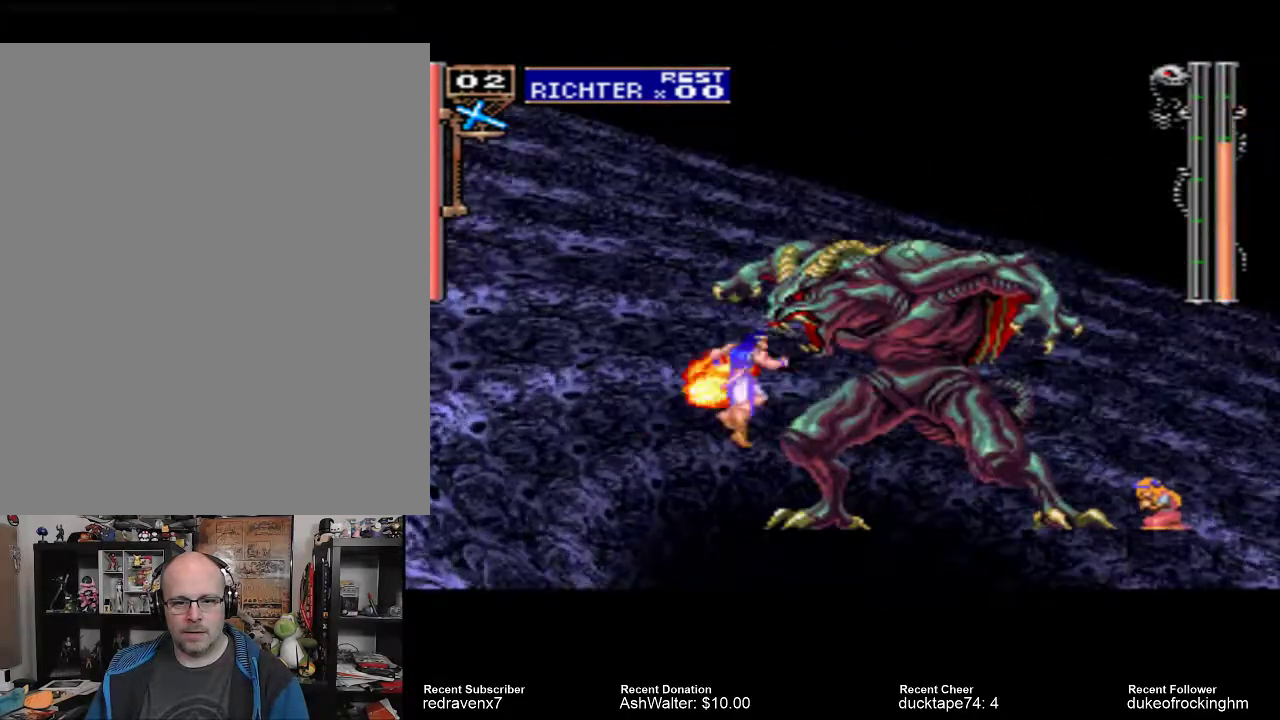
{"buttons": [], "left_stick": "center", "right_stick": "center", "events": [[33, "SQUARE", "down"], [167, "SQUARE", "up"]]}
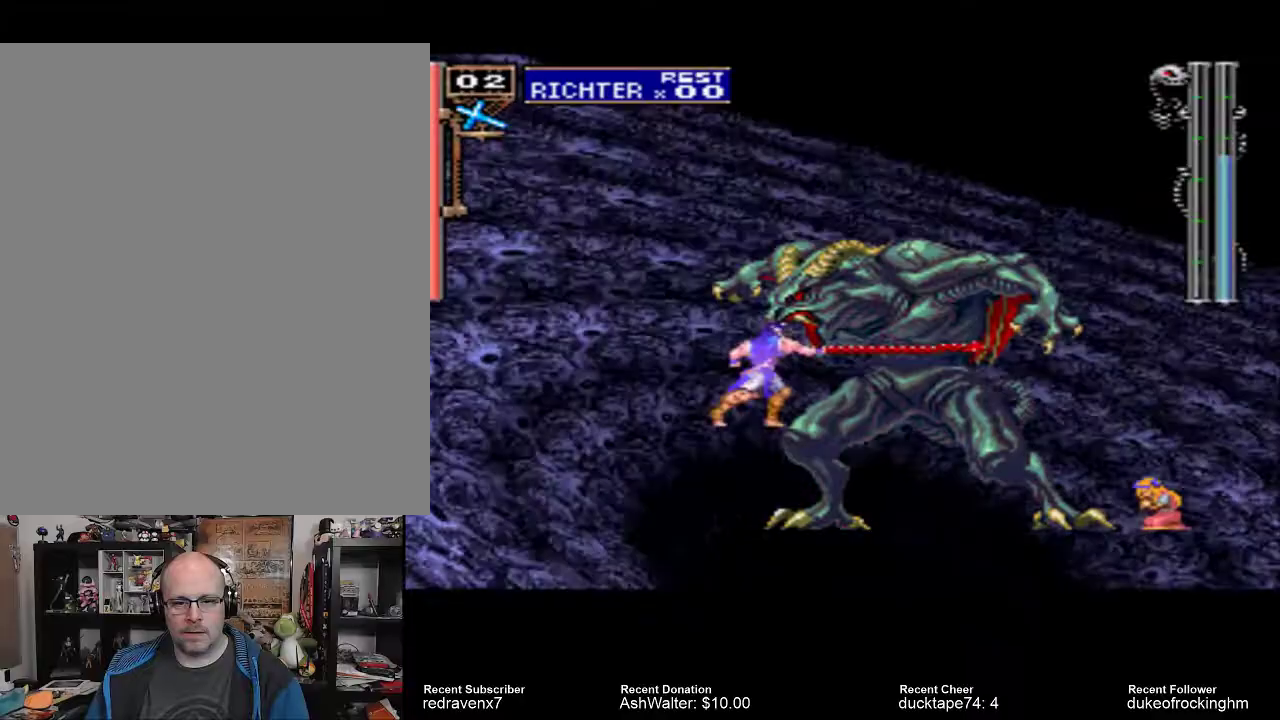
{"buttons": [], "left_stick": "center", "right_stick": "center", "events": [[333, "CROSS", "down"], [500, "CROSS", "up"]]}